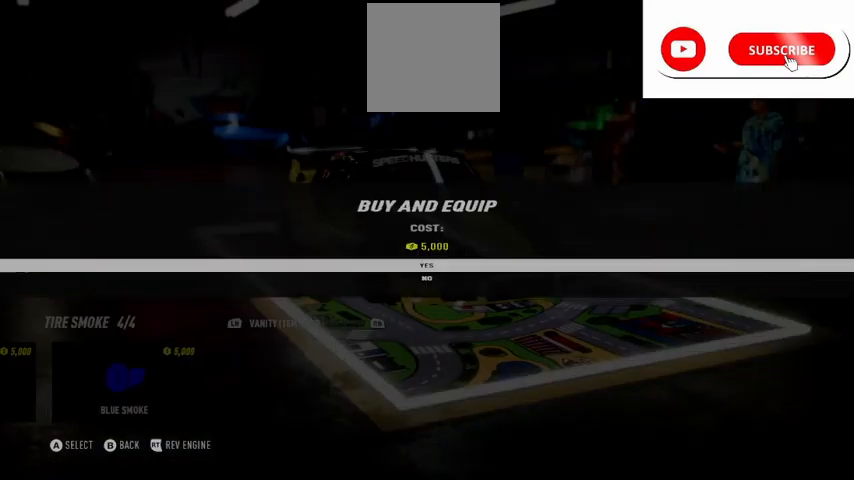
Gameplay with a controller (Xbox layout); each line is a JSON object with the inputs held at the frame after it. "events" lists button and stick changes between this image and that frame as [ms after this image, input, new state], when the widget could be followed in between.
{"buttons": [], "left_stick": "center", "right_stick": "center"}
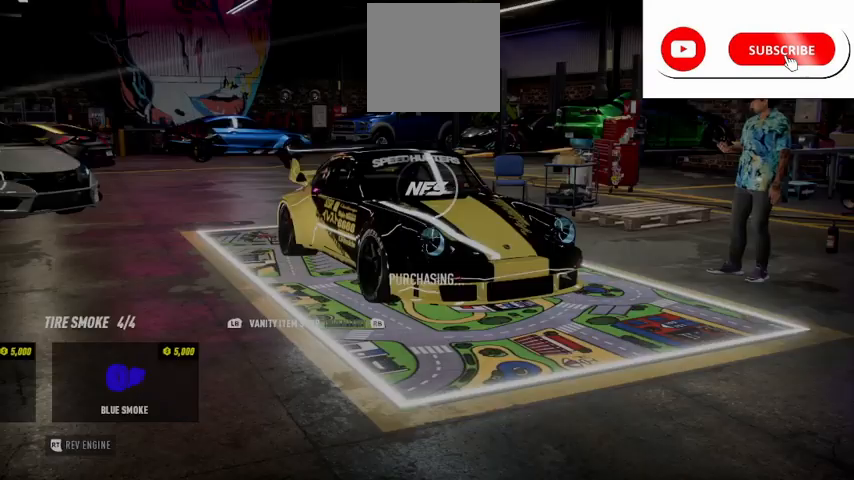
{"buttons": [], "left_stick": "center", "right_stick": "center", "events": []}
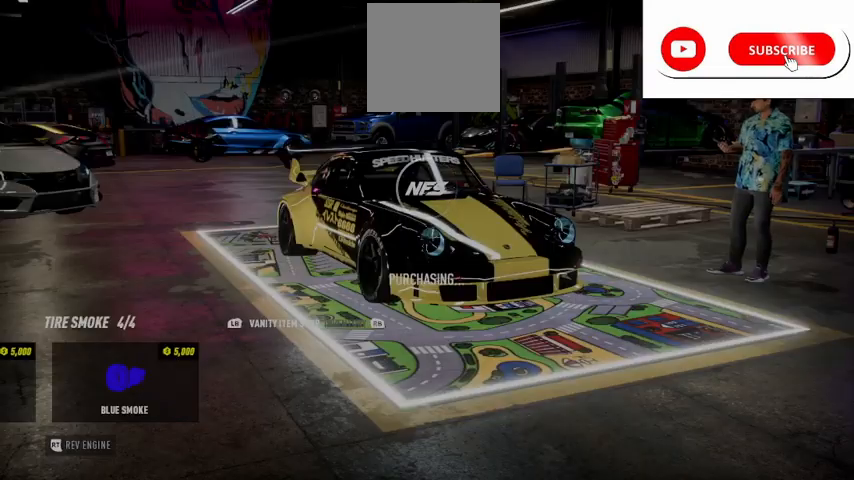
{"buttons": [], "left_stick": "center", "right_stick": "center", "events": []}
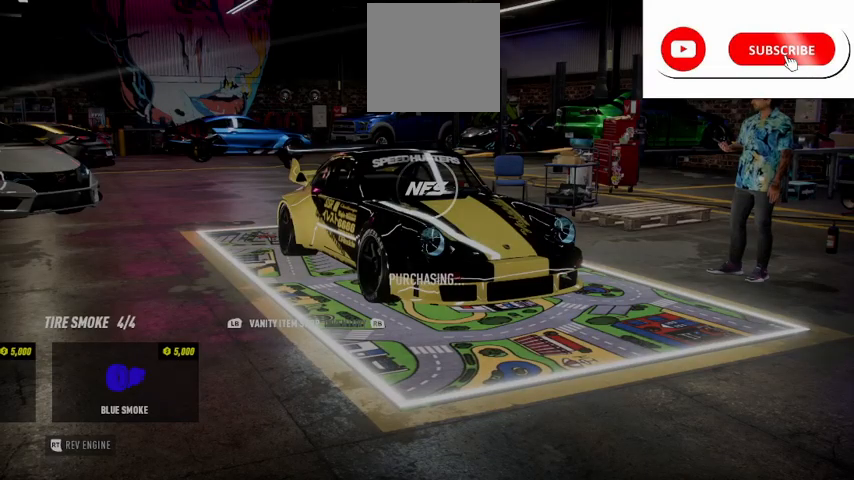
{"buttons": [], "left_stick": "center", "right_stick": "center", "events": []}
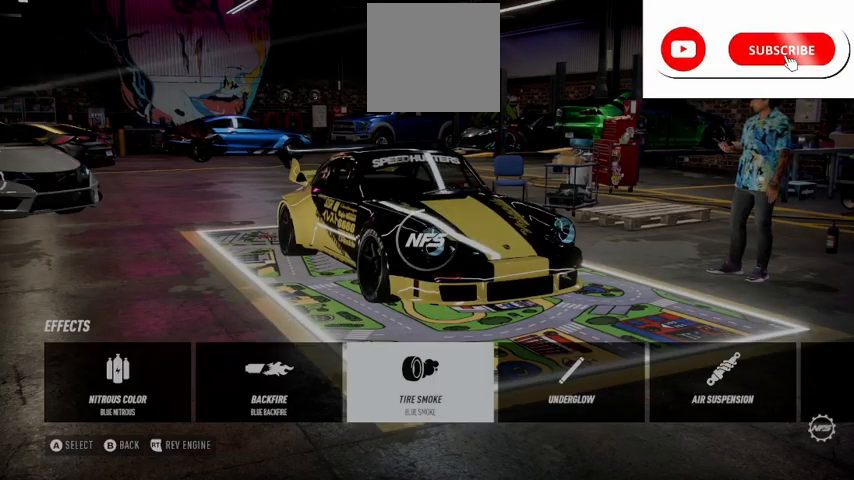
{"buttons": [], "left_stick": "center", "right_stick": "center", "events": []}
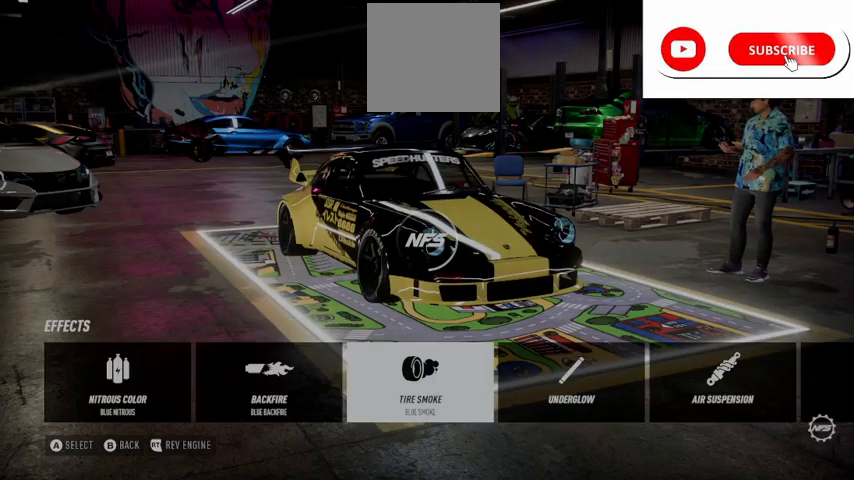
{"buttons": [], "left_stick": "center", "right_stick": "center", "events": []}
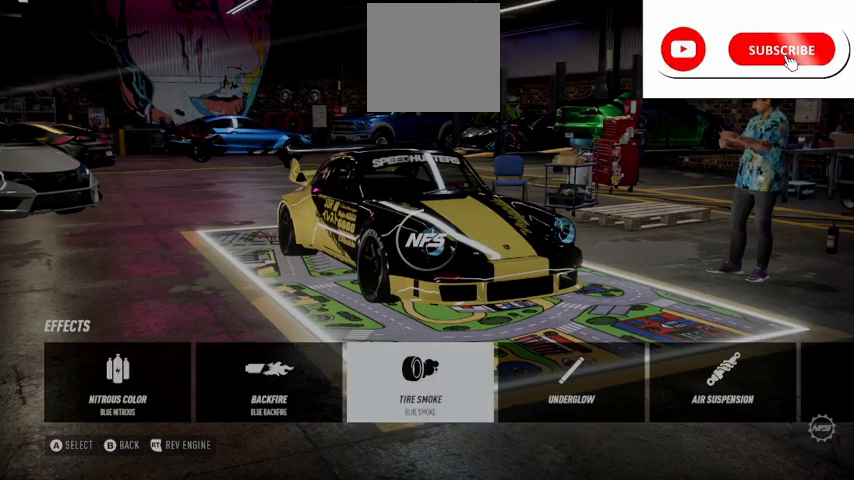
{"buttons": [], "left_stick": "center", "right_stick": "center", "events": [[375, "DPAD_RIGHT", "down"], [500, "DPAD_RIGHT", "up"]]}
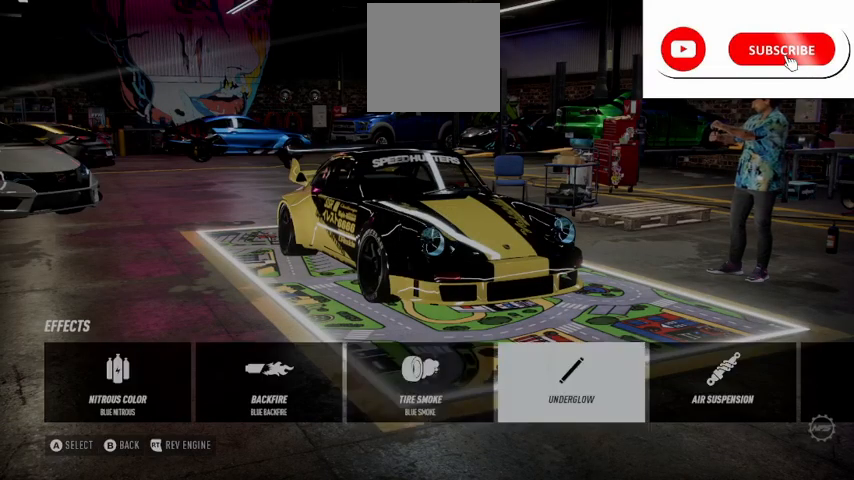
{"buttons": ["DPAD_RIGHT"], "left_stick": "center", "right_stick": "center", "events": [[125, "A", "down"], [209, "A", "up"], [334, "DPAD_RIGHT", "down"]]}
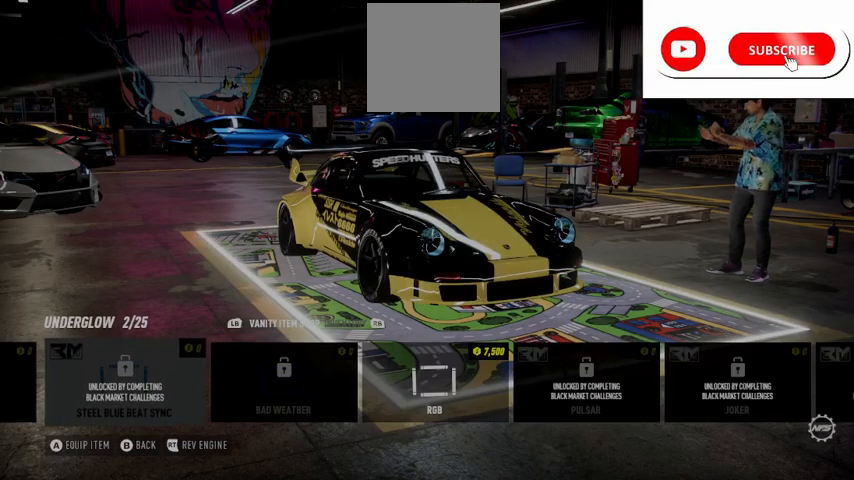
{"buttons": ["DPAD_RIGHT"], "left_stick": "center", "right_stick": "center", "events": []}
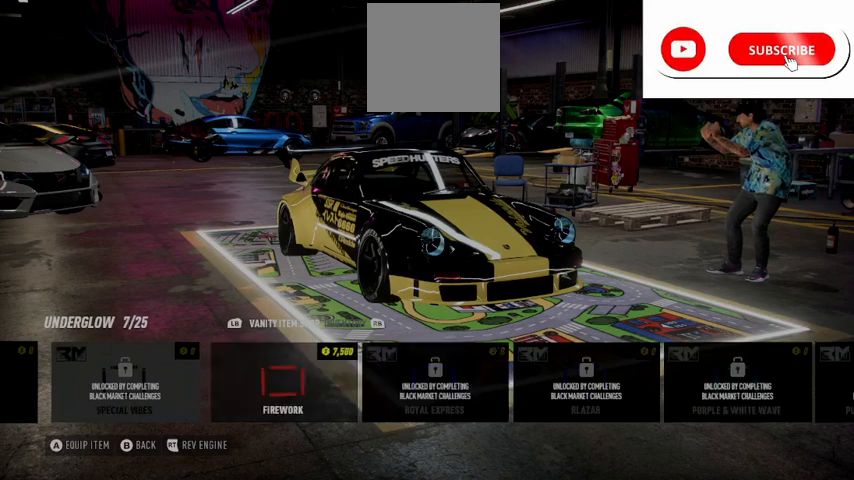
{"buttons": [], "left_stick": "center", "right_stick": "center", "events": [[459, "DPAD_RIGHT", "up"]]}
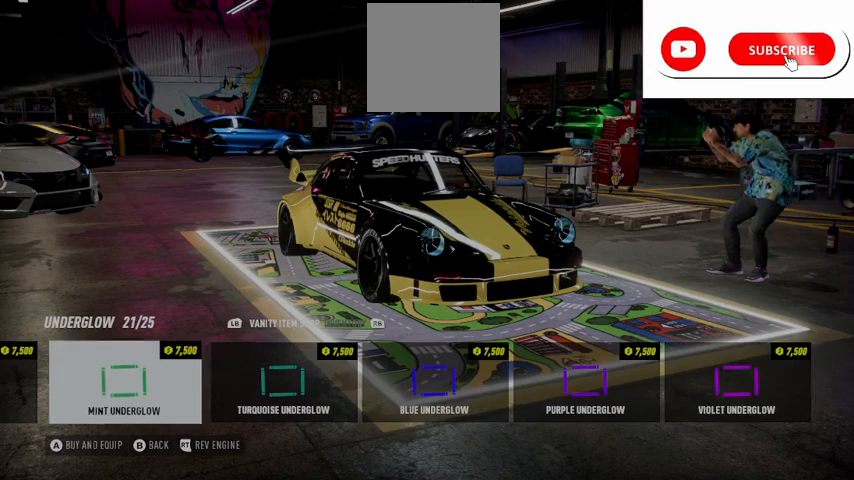
{"buttons": ["DPAD_RIGHT"], "left_stick": "center", "right_stick": "center", "events": [[292, "DPAD_RIGHT", "down"], [333, "DPAD_RIGHT", "up"], [458, "DPAD_RIGHT", "down"]]}
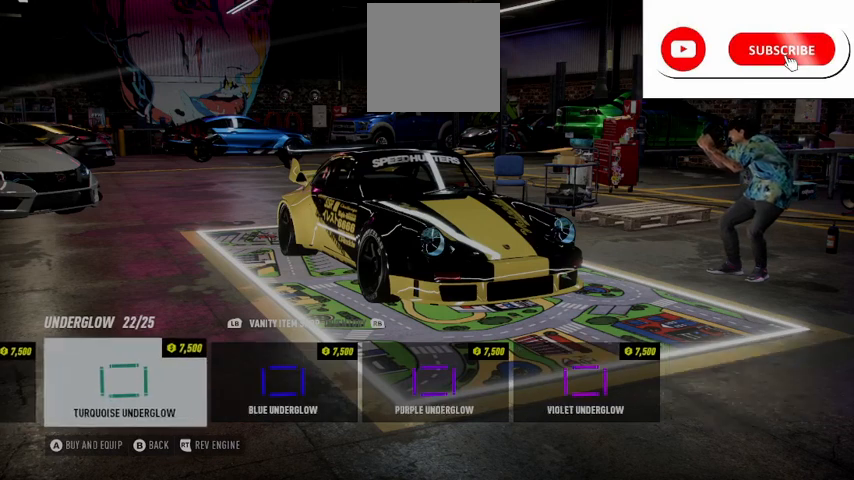
{"buttons": ["A"], "left_stick": "center", "right_stick": "center", "events": [[42, "DPAD_RIGHT", "up"], [501, "A", "down"]]}
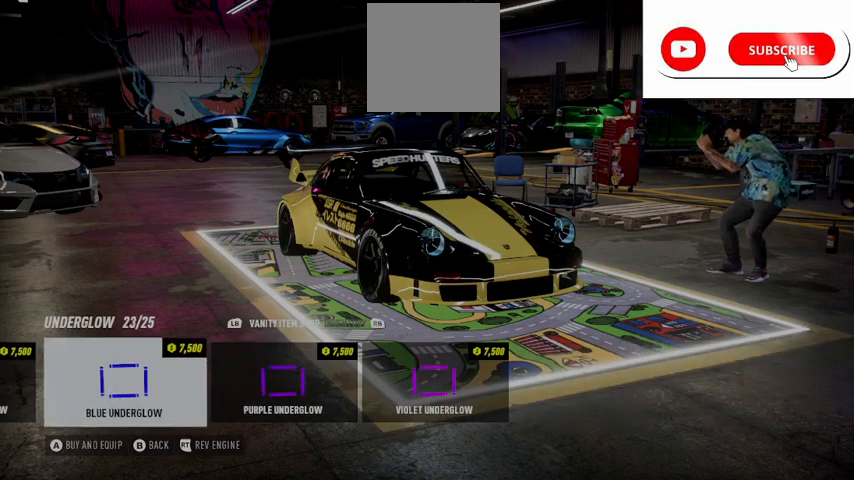
{"buttons": [], "left_stick": "center", "right_stick": "center", "events": [[166, "A", "up"], [250, "A", "down"], [333, "A", "up"]]}
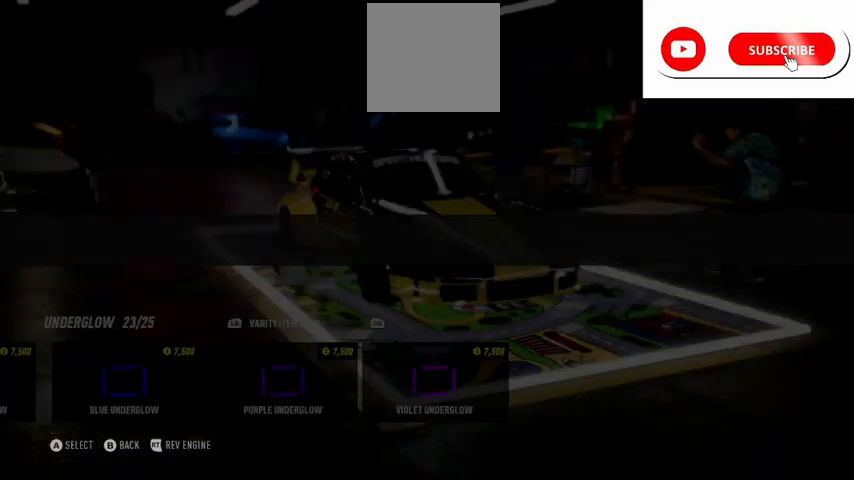
{"buttons": [], "left_stick": "center", "right_stick": "center"}
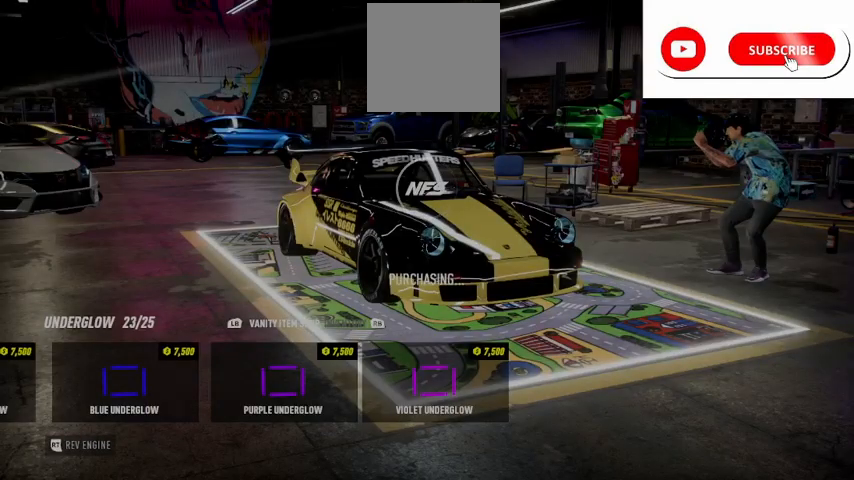
{"buttons": [], "left_stick": "center", "right_stick": "center", "events": []}
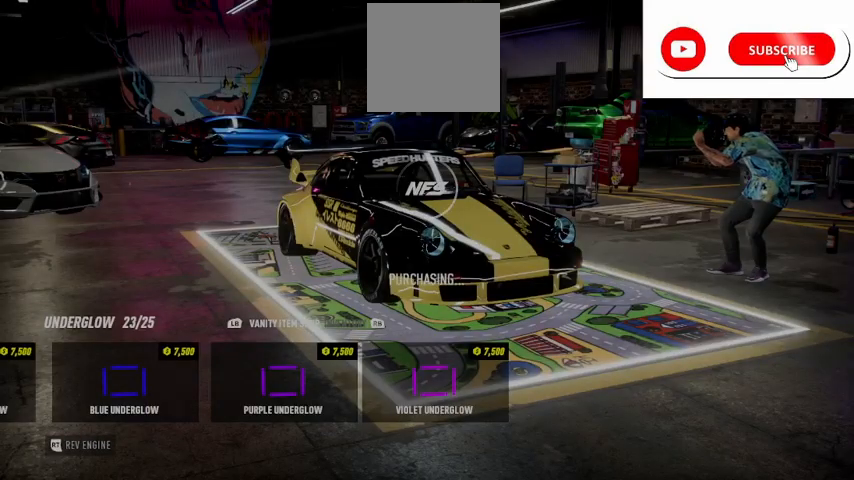
{"buttons": [], "left_stick": "center", "right_stick": "center", "events": []}
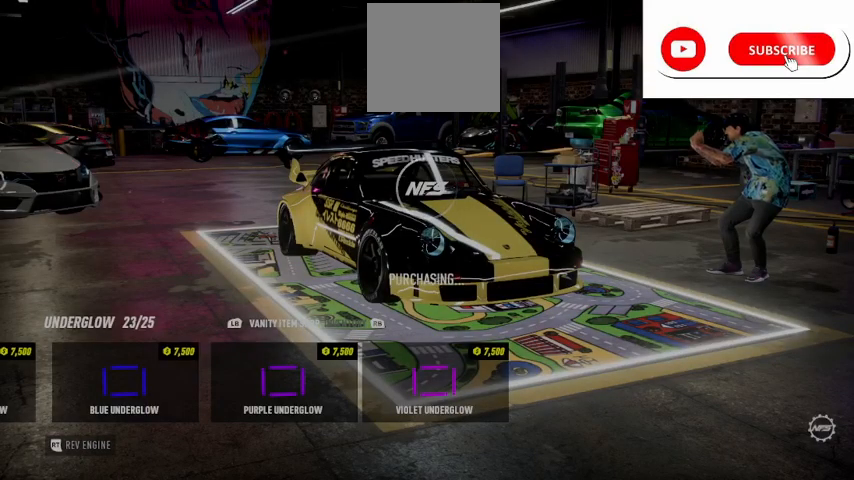
{"buttons": [], "left_stick": "center", "right_stick": "center", "events": []}
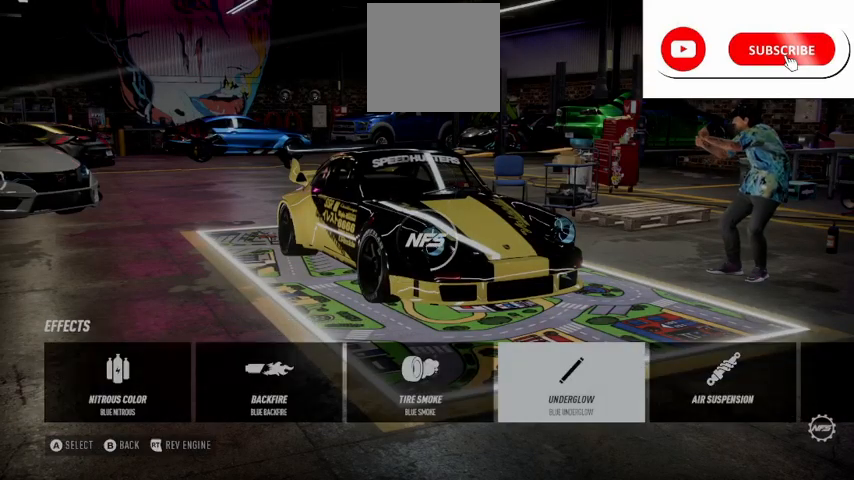
{"buttons": [], "left_stick": "center", "right_stick": "center", "events": []}
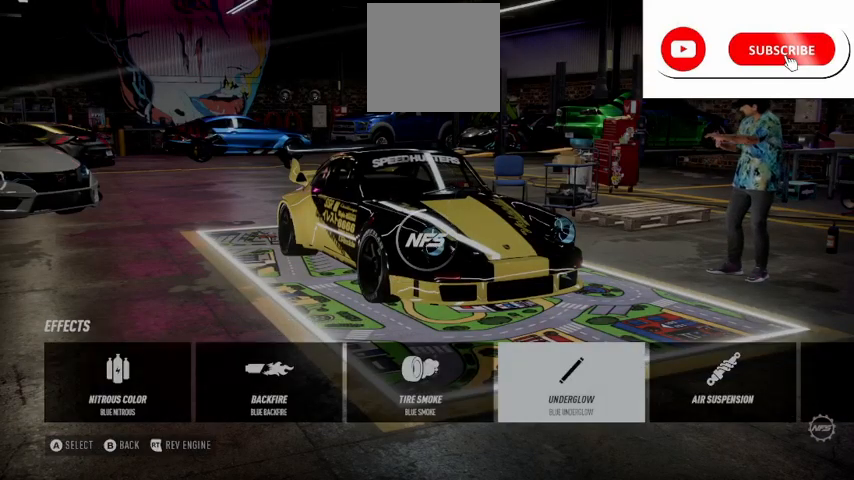
{"buttons": [], "left_stick": "center", "right_stick": "center", "events": []}
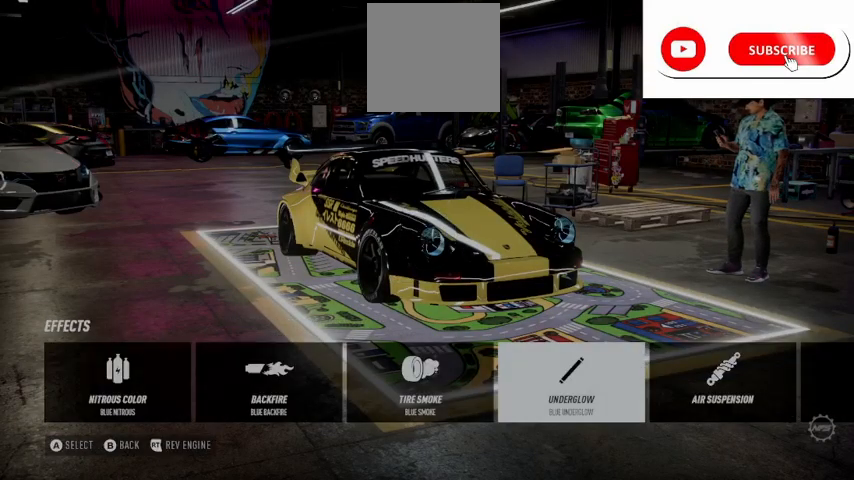
{"buttons": [], "left_stick": "center", "right_stick": "center", "events": [[42, "DPAD_RIGHT", "down"], [167, "DPAD_RIGHT", "up"], [334, "A", "down"], [417, "A", "up"]]}
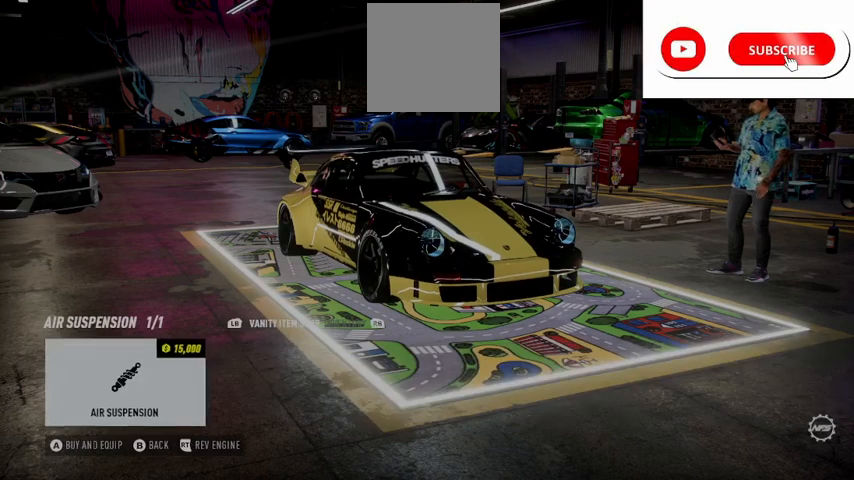
{"buttons": [], "left_stick": "center", "right_stick": "center", "events": []}